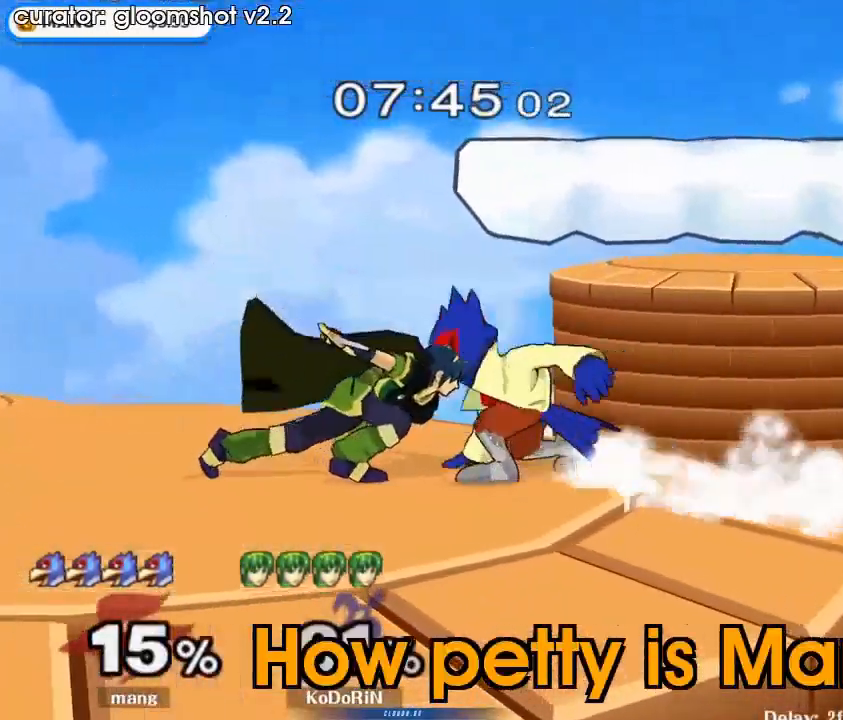
Gameplay with a controller (Nintendo layout); each line is a JSON object with the inputs held at the frame after it. "events" lists button and stick changes between this image and that frame as [ms after this image, input, new state], when the widget could be followed in between. Not read: L3 R3.
{"buttons": [], "left_stick": "center", "right_stick": "center", "events": [[67, "L1", "up"], [100, "left_stick", "down"], [133, "B", "down"], [200, "B", "up"], [267, "Y", "down"], [333, "L1", "down"], [333, "Y", "up"], [333, "left_stick", "left"], [500, "L1", "up"], [500, "left_stick", "center"]]}
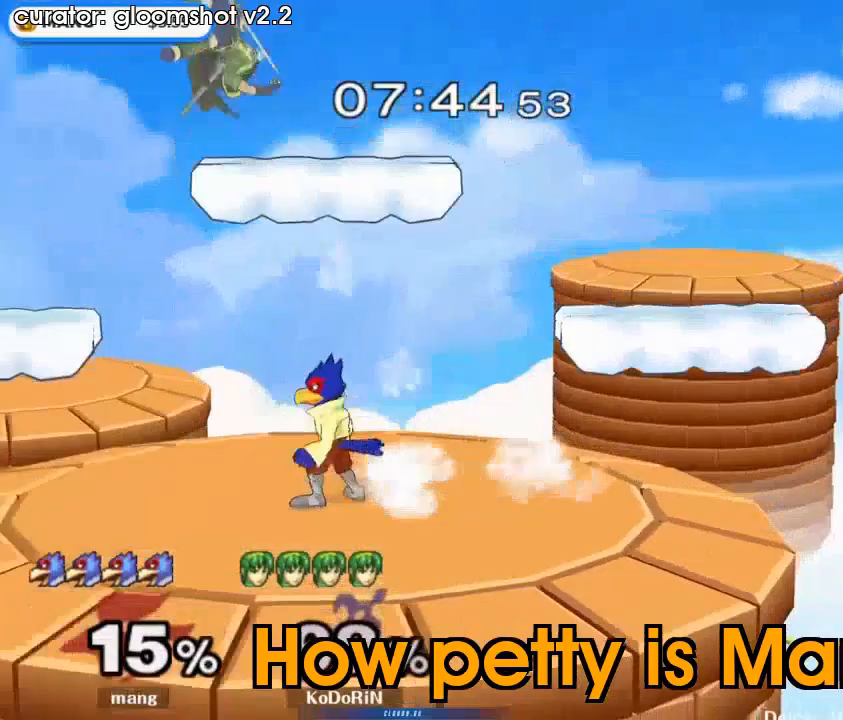
{"buttons": [], "left_stick": "center", "right_stick": "center", "events": [[33, "left_stick", "left"], [100, "Y", "down"], [200, "left_stick", "center"], [300, "Y", "up"], [333, "left_stick", "right"], [500, "left_stick", "center"]]}
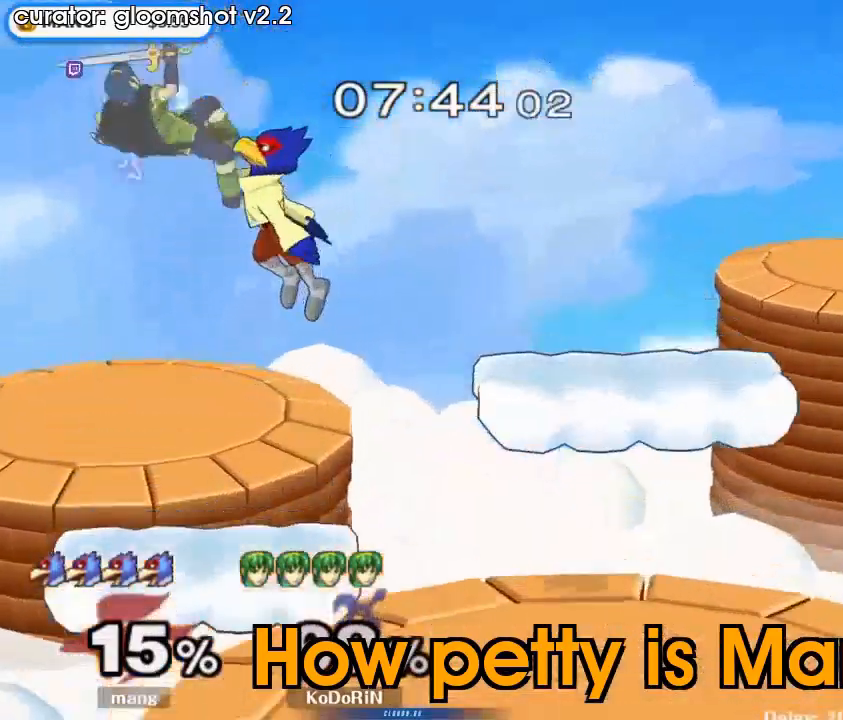
{"buttons": [], "left_stick": "up", "right_stick": "center", "events": [[67, "left_stick", "up-left"], [100, "right_stick", "up"], [133, "left_stick", "down-left"], [200, "left_stick", "down"], [300, "right_stick", "center"], [333, "L1", "down"], [333, "left_stick", "up"], [467, "L1", "up"]]}
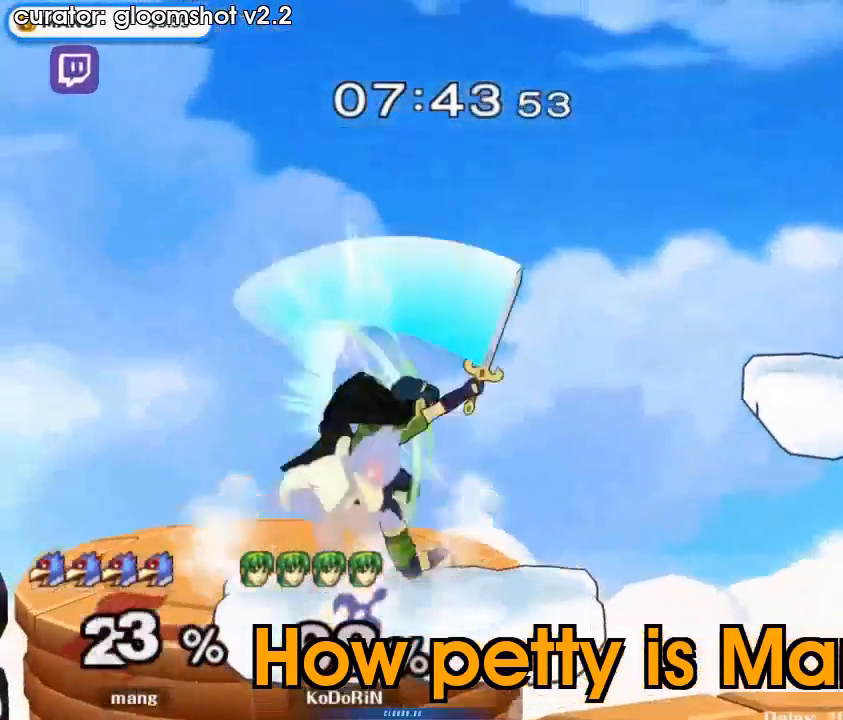
{"buttons": ["Y"], "left_stick": "right", "right_stick": "center", "events": [[33, "A", "down"], [167, "A", "up"], [333, "left_stick", "center"], [433, "left_stick", "right"], [467, "Y", "down"]]}
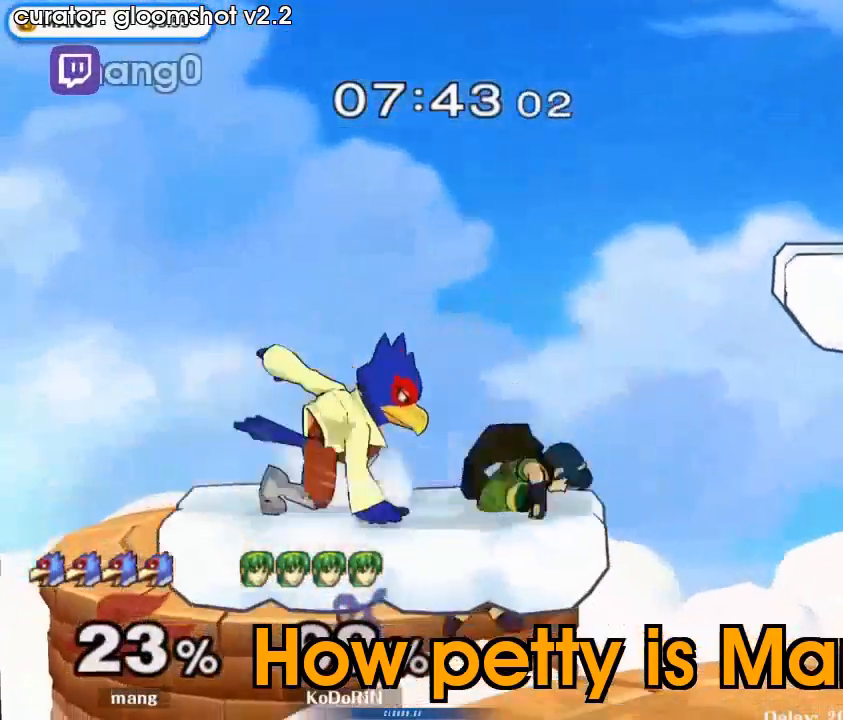
{"buttons": [], "left_stick": "right", "right_stick": "center", "events": [[33, "Y", "up"], [100, "right_stick", "down"], [167, "right_stick", "center"], [333, "left_stick", "down-right"], [433, "left_stick", "right"]]}
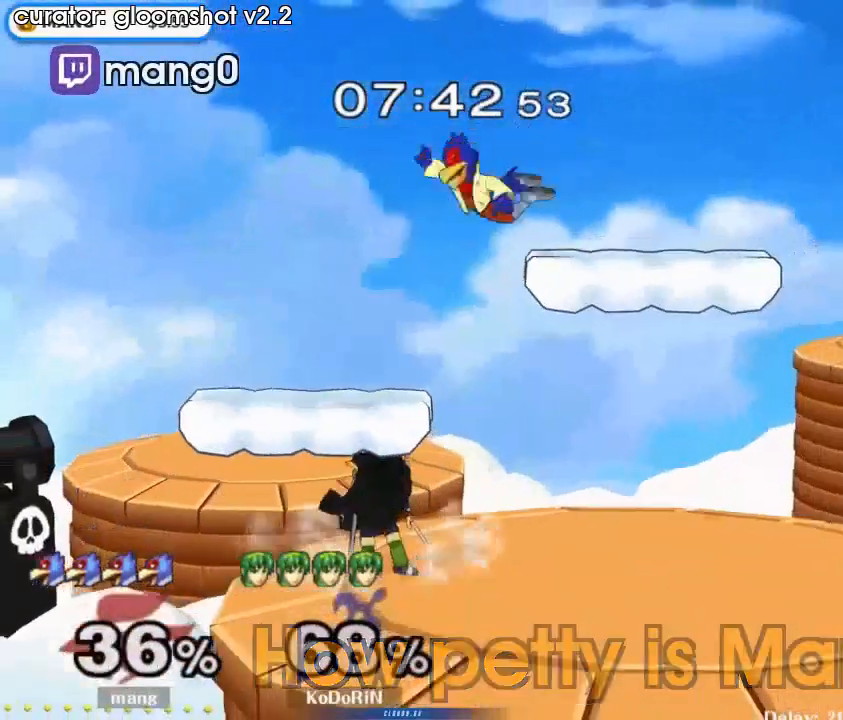
{"buttons": ["Y"], "left_stick": "right", "right_stick": "center", "events": [[100, "L1", "down"], [167, "L1", "up"], [233, "left_stick", "up"], [300, "Y", "down"], [300, "left_stick", "right"]]}
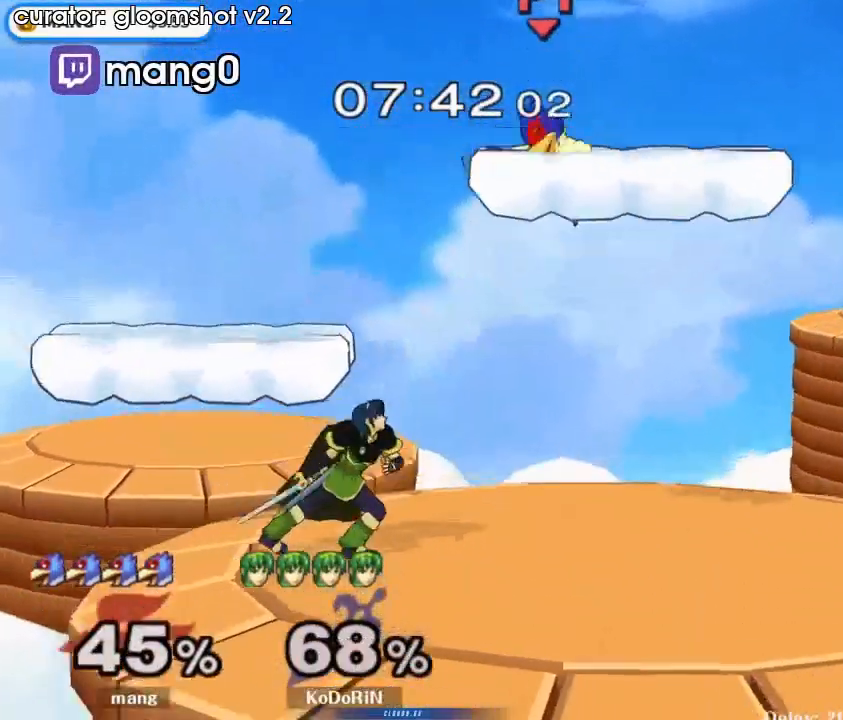
{"buttons": ["A", "Y"], "left_stick": "left", "right_stick": "center", "events": [[33, "Y", "up"], [333, "left_stick", "up-left"], [400, "left_stick", "left"], [433, "A", "down"], [433, "Y", "down"]]}
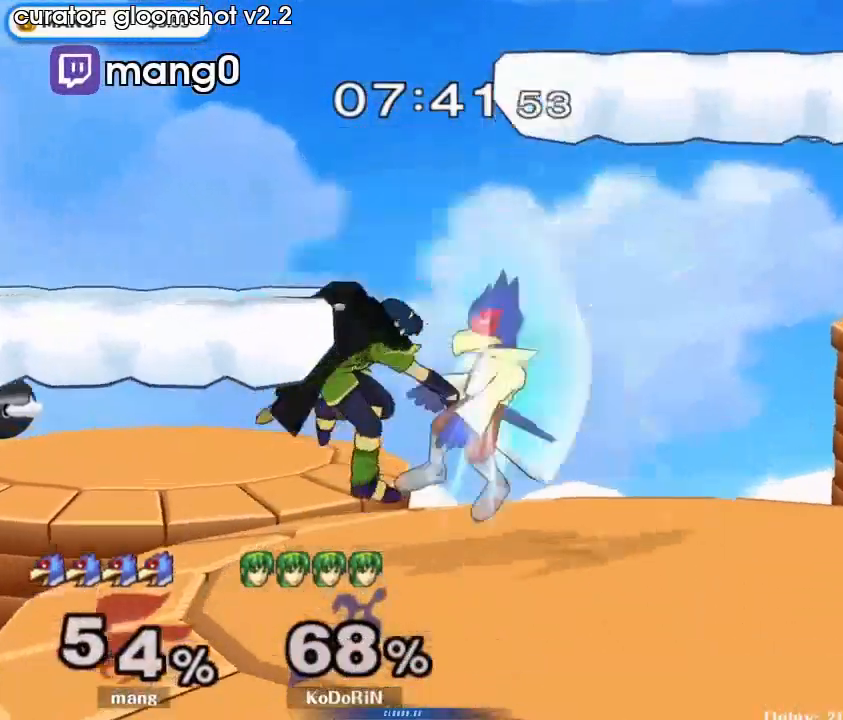
{"buttons": ["A"], "left_stick": "center", "right_stick": "center", "events": [[100, "A", "up"], [133, "Y", "up"], [333, "left_stick", "right"], [400, "left_stick", "center"], [500, "A", "down"]]}
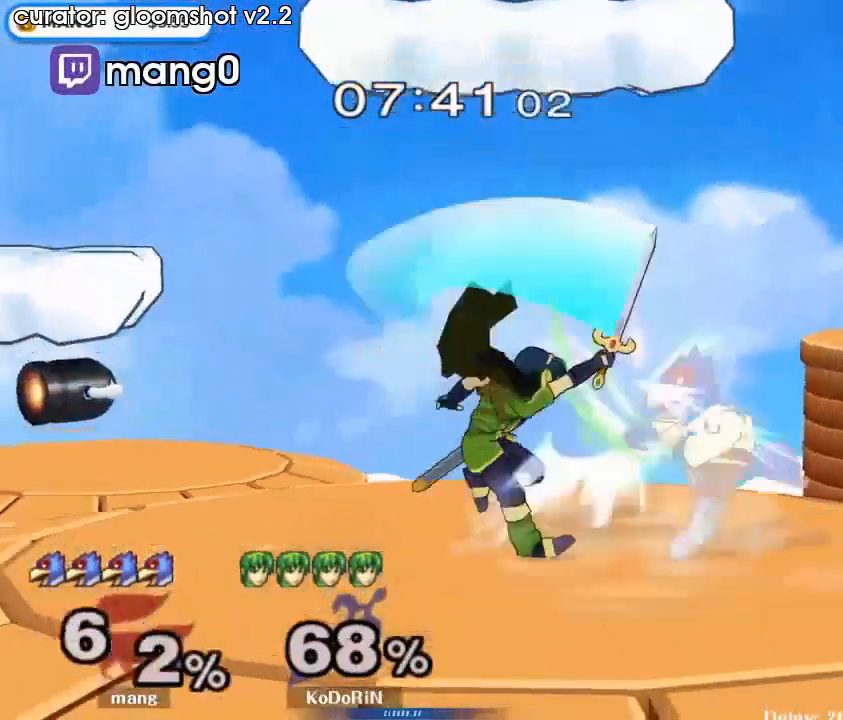
{"buttons": ["L1"], "left_stick": "center", "right_stick": "center", "events": [[100, "A", "up"], [400, "L1", "down"]]}
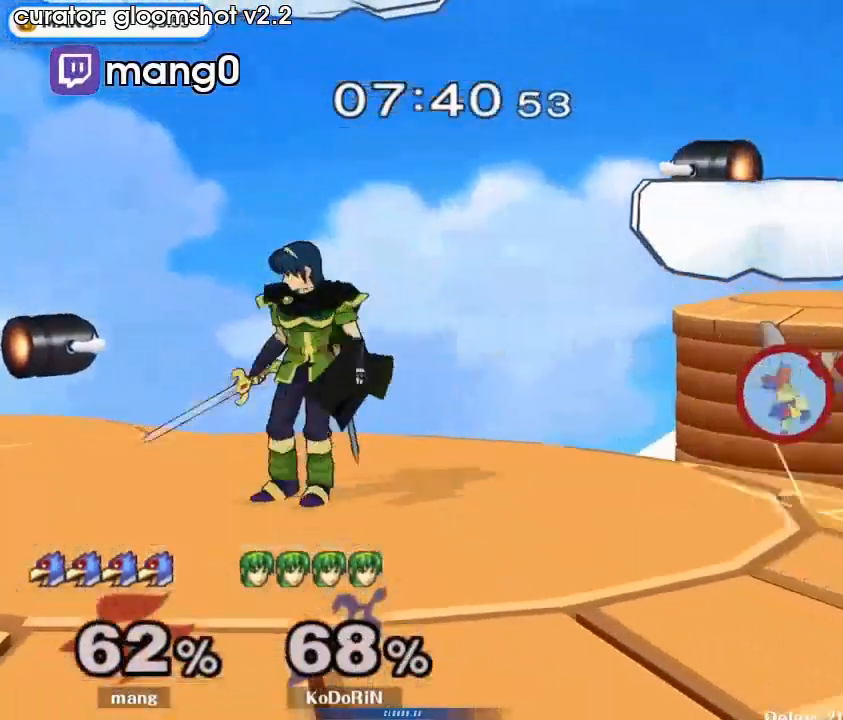
{"buttons": ["A"], "left_stick": "center", "right_stick": "center", "events": [[100, "A", "down"], [100, "Y", "down"], [233, "A", "up"], [233, "L1", "up"], [233, "Y", "up"], [333, "left_stick", "left"], [367, "Y", "down"], [400, "Y", "up"], [467, "A", "down"], [467, "left_stick", "center"]]}
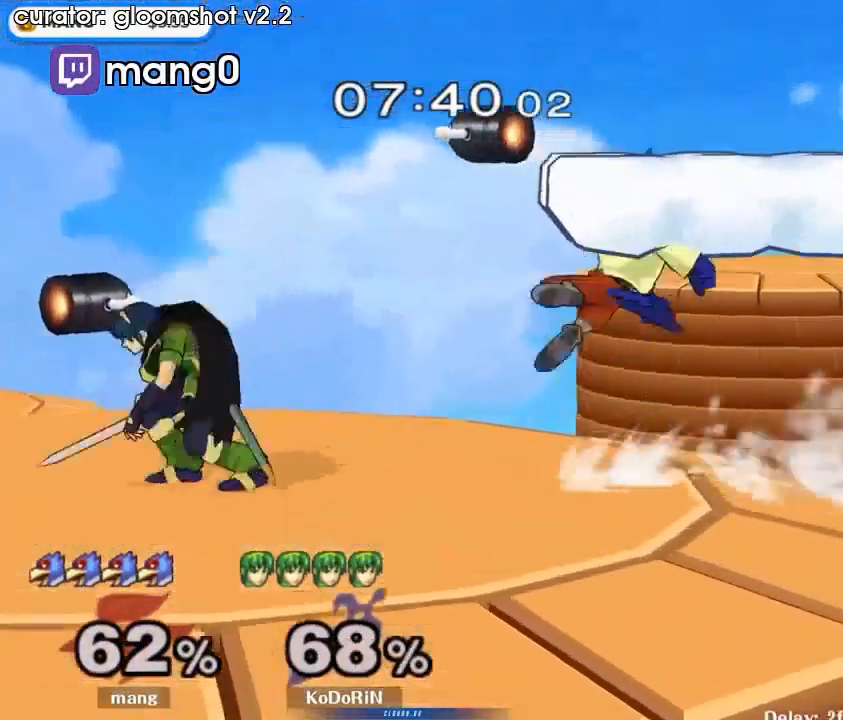
{"buttons": [], "left_stick": "right", "right_stick": "center", "events": [[67, "left_stick", "left"], [267, "L1", "down"], [267, "left_stick", "down"], [333, "left_stick", "center"], [367, "L1", "up"], [400, "A", "up"], [400, "left_stick", "right"]]}
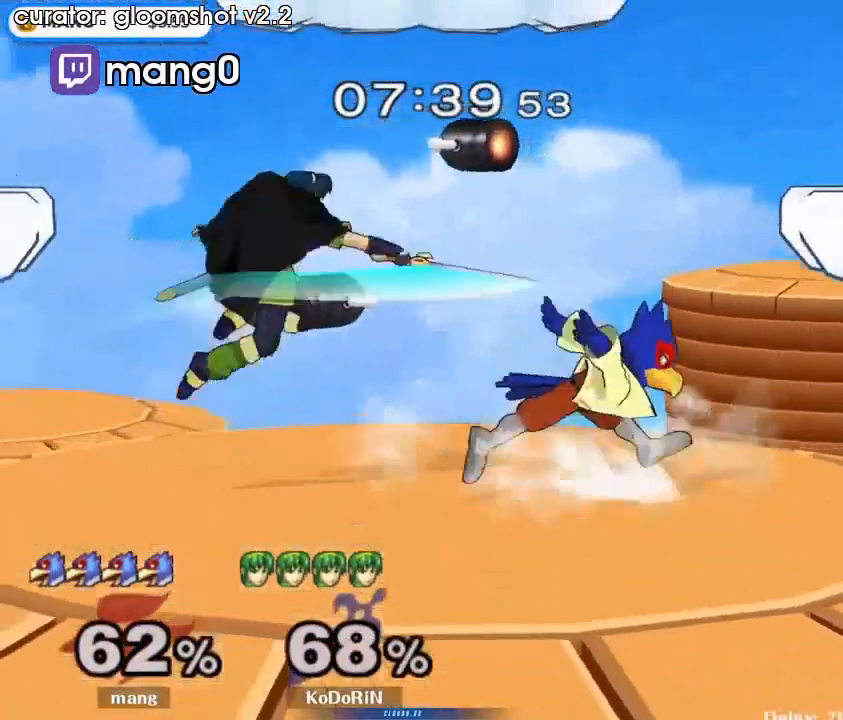
{"buttons": [], "left_stick": "left", "right_stick": "center", "events": [[33, "left_stick", "left"], [67, "Y", "down"], [100, "Y", "up"], [167, "A", "down"], [167, "left_stick", "down"], [333, "left_stick", "right"], [467, "left_stick", "left"], [500, "A", "up"]]}
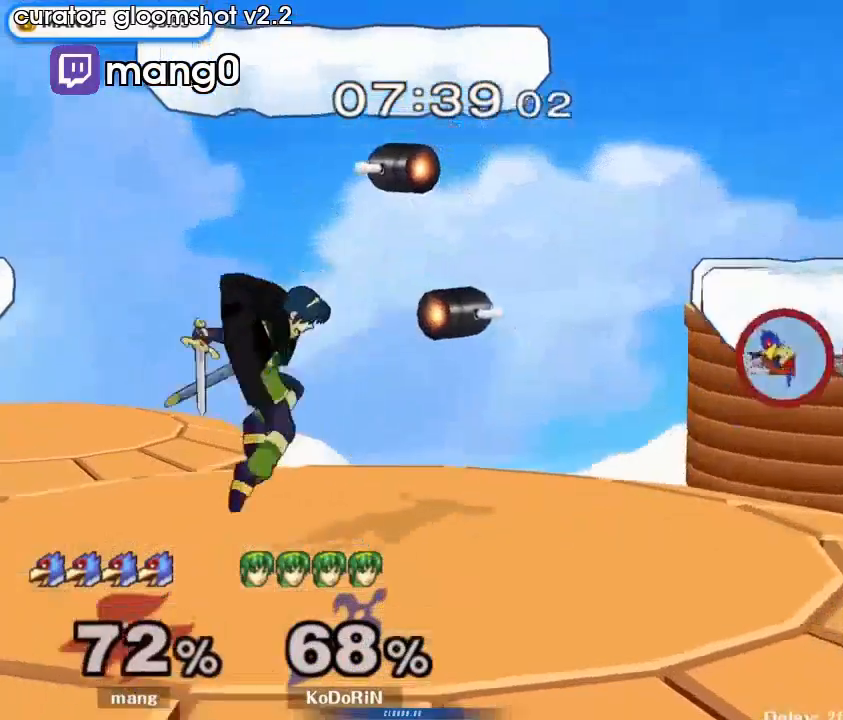
{"buttons": ["Y"], "left_stick": "left", "right_stick": "center", "events": [[33, "left_stick", "down-left"], [133, "left_stick", "center"], [400, "left_stick", "left"], [500, "Y", "down"]]}
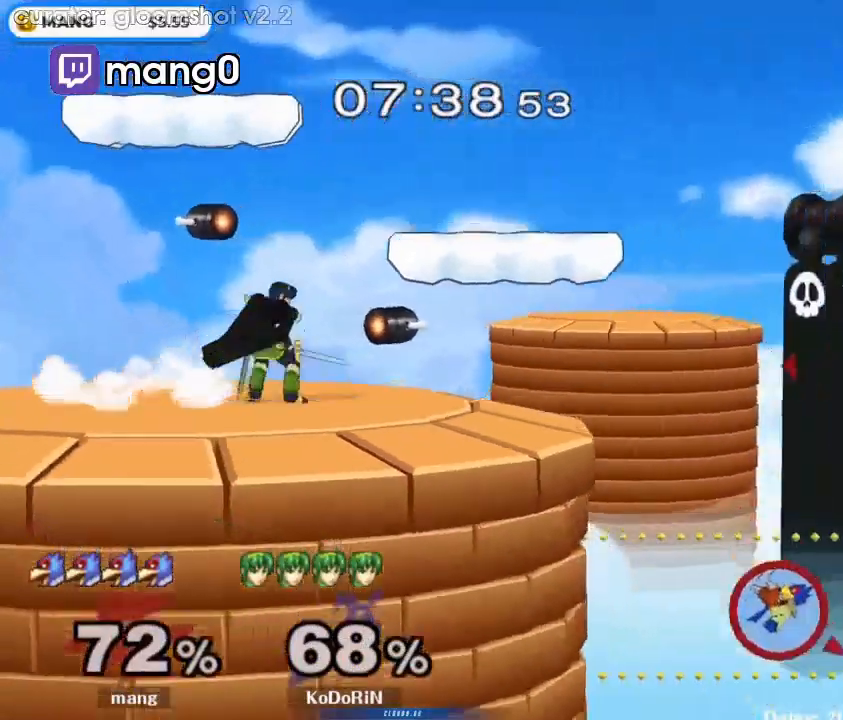
{"buttons": ["Y"], "left_stick": "left", "right_stick": "center", "events": [[100, "Y", "up"], [133, "Y", "down"]]}
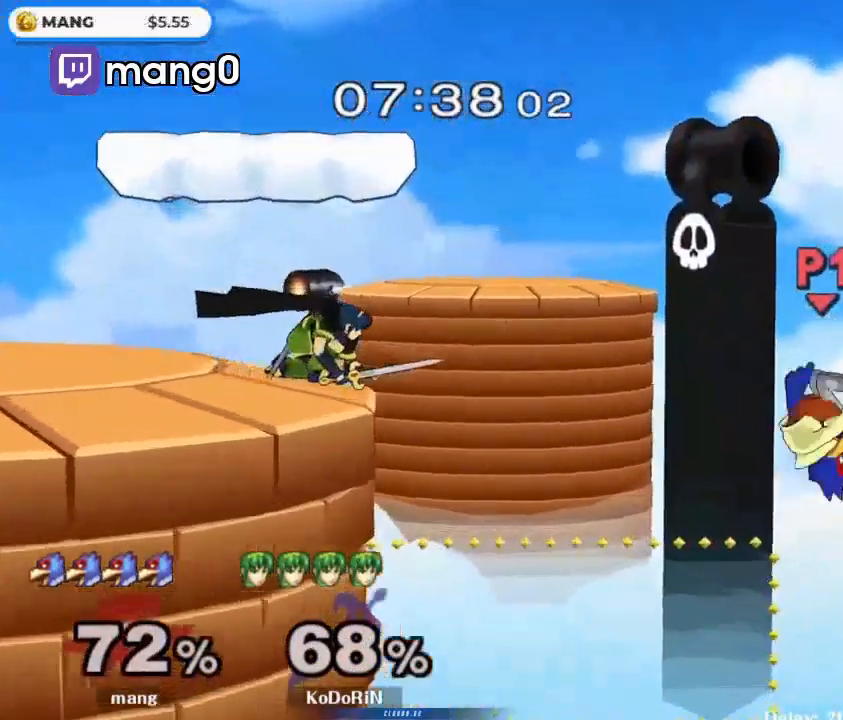
{"buttons": ["B"], "left_stick": "up-left", "right_stick": "center", "events": [[200, "Y", "up"], [233, "left_stick", "up-left"], [267, "B", "down"]]}
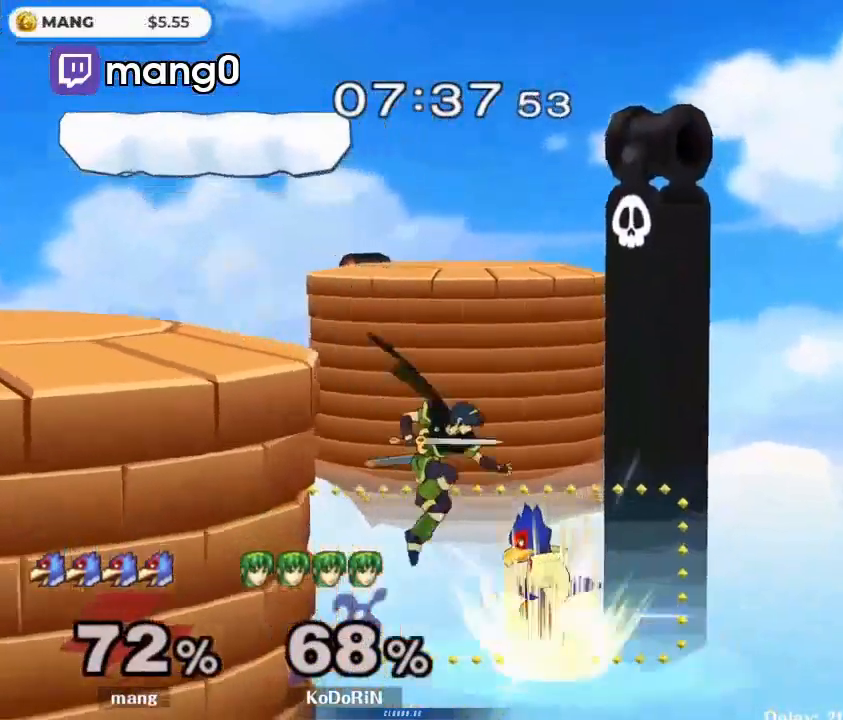
{"buttons": ["B"], "left_stick": "up-left", "right_stick": "center", "events": []}
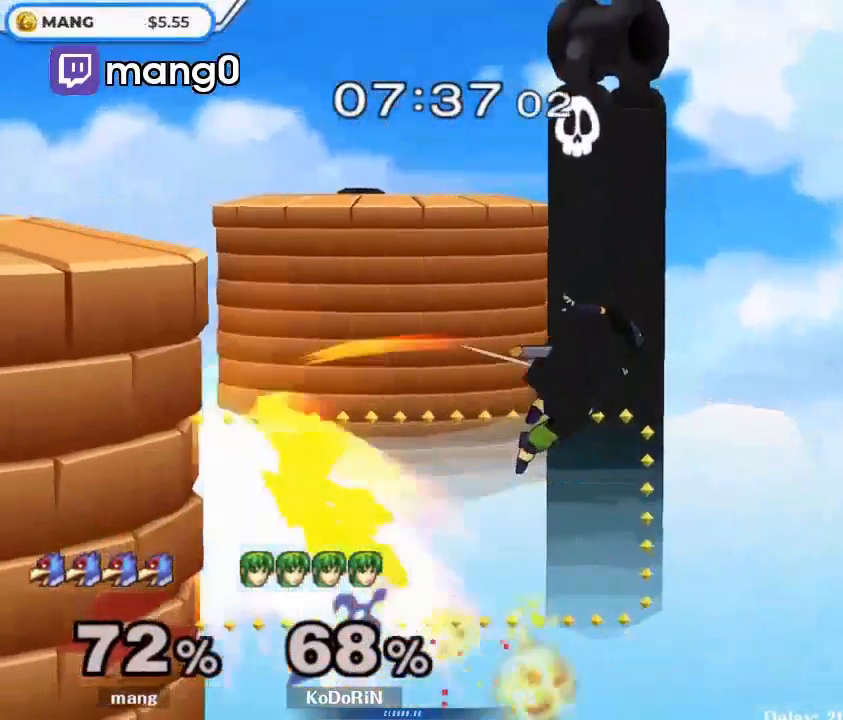
{"buttons": [], "left_stick": "center", "right_stick": "center", "events": [[400, "B", "up"], [467, "left_stick", "center"]]}
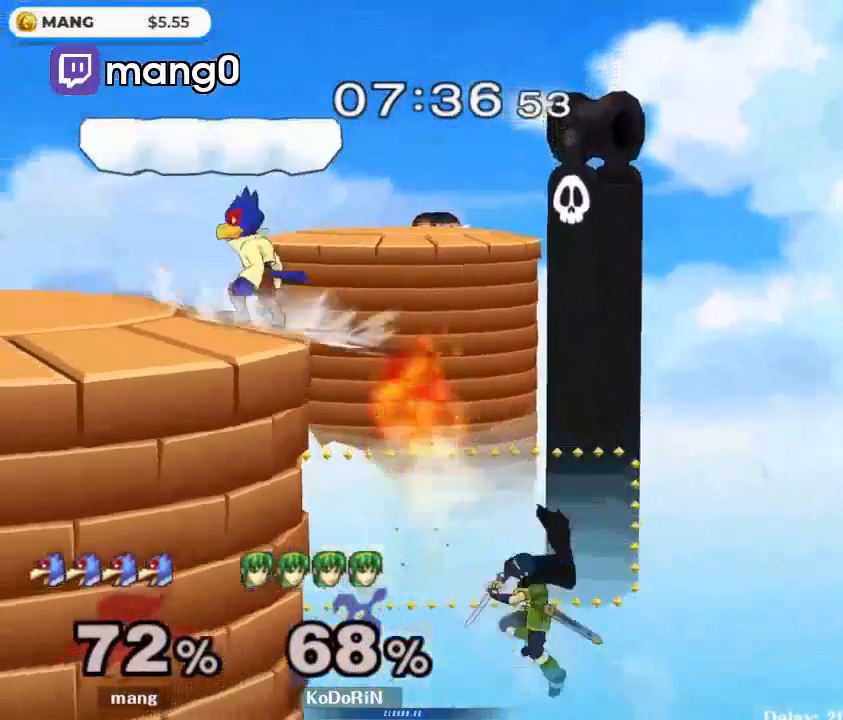
{"buttons": ["L1"], "left_stick": "left", "right_stick": "center", "events": [[100, "L1", "down"], [400, "Y", "down"], [500, "Y", "up"], [500, "left_stick", "left"]]}
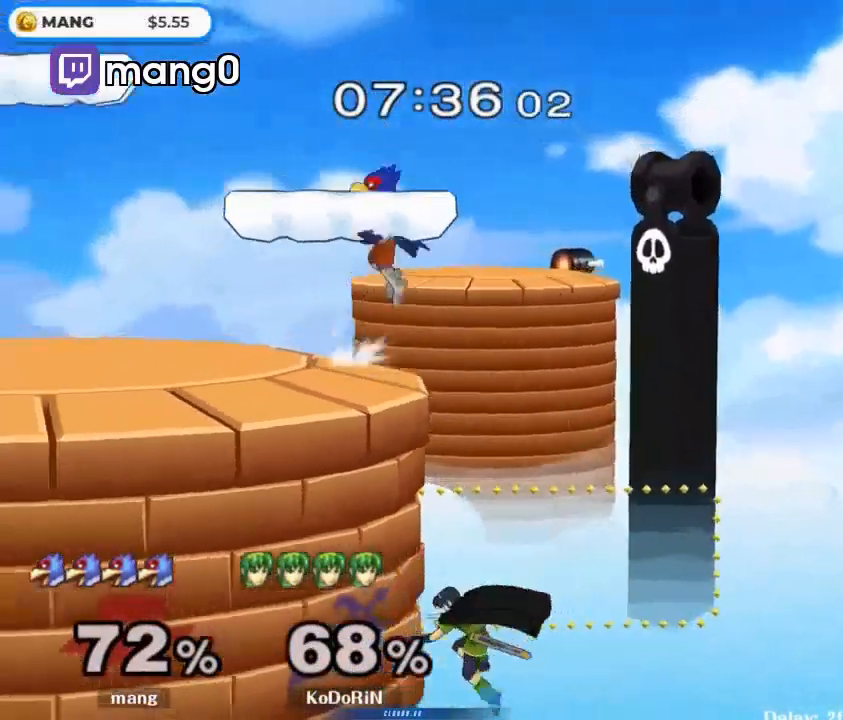
{"buttons": [], "left_stick": "down", "right_stick": "center", "events": [[33, "L1", "up"], [167, "left_stick", "right"], [300, "left_stick", "left"], [367, "left_stick", "center"], [433, "left_stick", "down"]]}
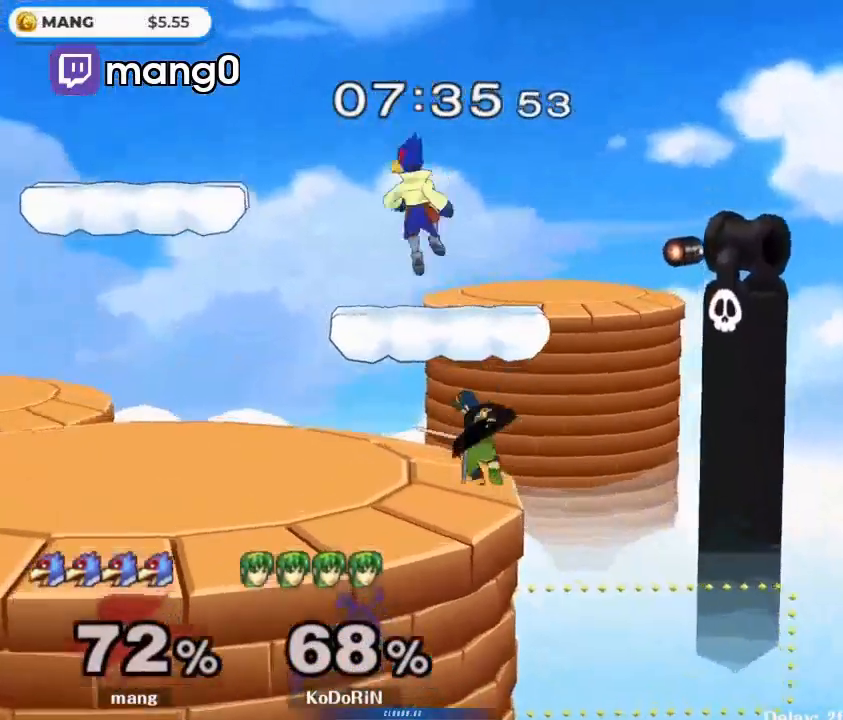
{"buttons": [], "left_stick": "center", "right_stick": "center", "events": [[133, "right_stick", "right"], [200, "L1", "down"], [200, "right_stick", "center"], [233, "left_stick", "center"], [367, "L1", "up"]]}
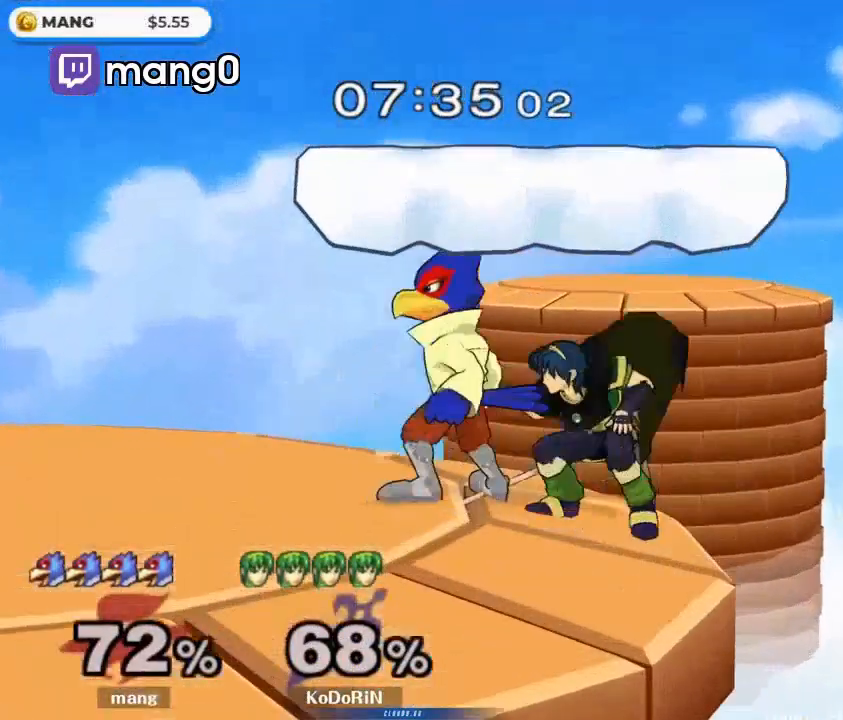
{"buttons": [], "left_stick": "center", "right_stick": "center", "events": [[67, "left_stick", "down"], [133, "B", "down"], [200, "B", "up"], [267, "Y", "down"], [333, "L1", "down"], [333, "left_stick", "down-left"], [367, "Y", "up"], [500, "L1", "up"], [500, "left_stick", "center"]]}
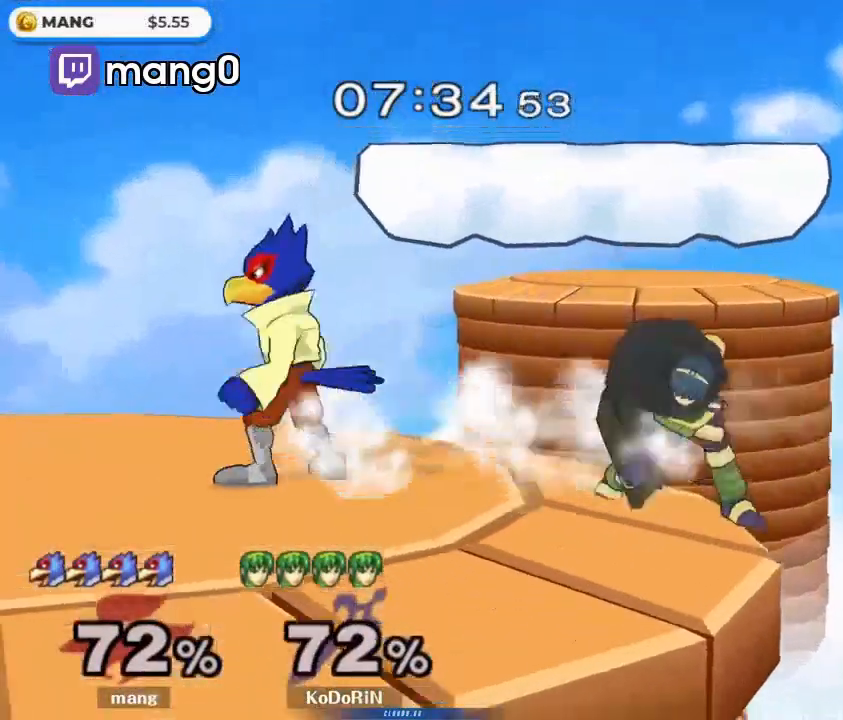
{"buttons": ["A"], "left_stick": "left", "right_stick": "center", "events": [[67, "left_stick", "left"], [167, "left_stick", "right"], [233, "Y", "down"], [267, "Y", "up"], [367, "left_stick", "center"], [400, "A", "down"], [500, "left_stick", "left"]]}
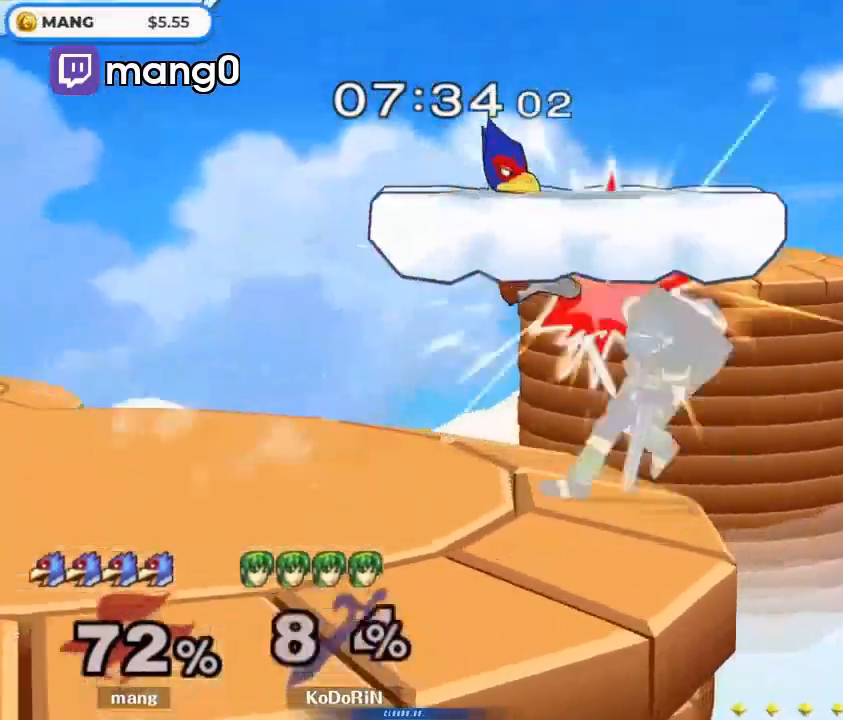
{"buttons": [], "left_stick": "center", "right_stick": "center", "events": [[33, "A", "up"], [100, "A", "down"], [167, "L1", "down"], [167, "left_stick", "down"], [267, "A", "up"], [267, "left_stick", "center"], [300, "L1", "up"], [400, "left_stick", "left"], [500, "left_stick", "center"]]}
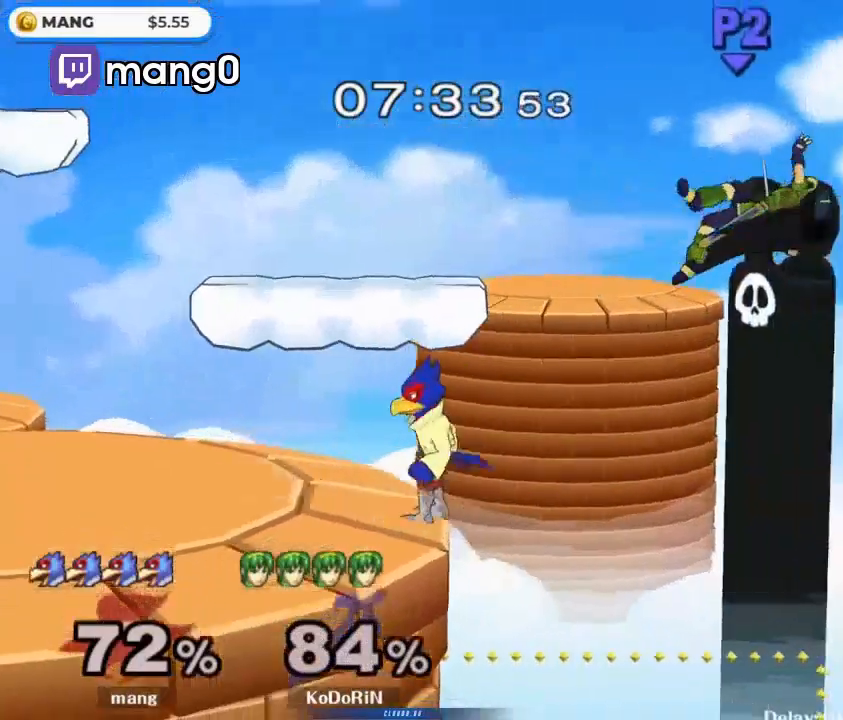
{"buttons": [], "left_stick": "left", "right_stick": "center", "events": [[67, "Y", "down"], [267, "Y", "up"], [467, "left_stick", "left"]]}
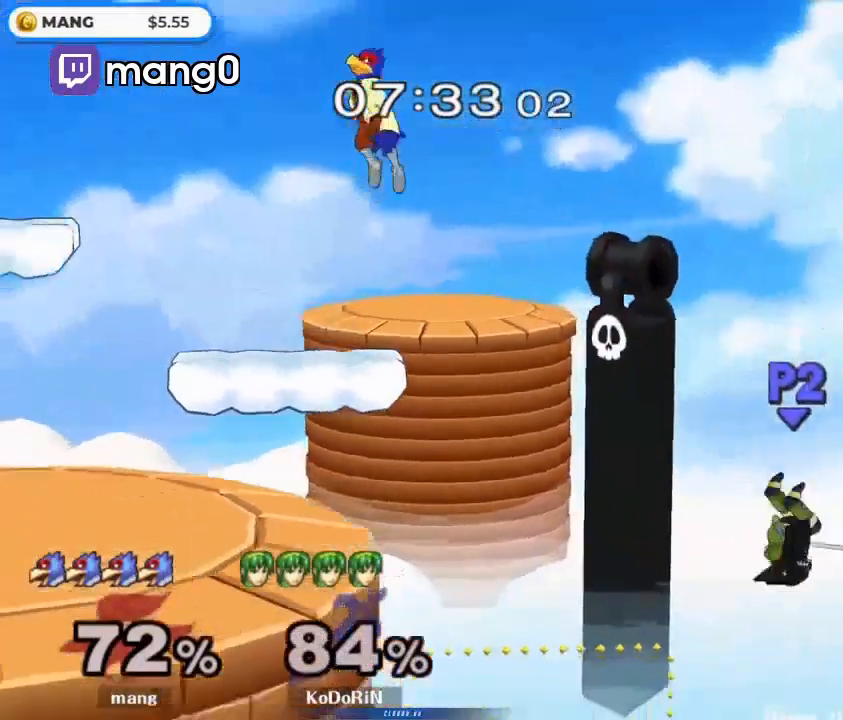
{"buttons": ["L1"], "left_stick": "down-right", "right_stick": "center", "events": [[67, "left_stick", "down-left"], [400, "Y", "down"], [433, "Y", "up"], [467, "L1", "down"], [467, "left_stick", "down-right"]]}
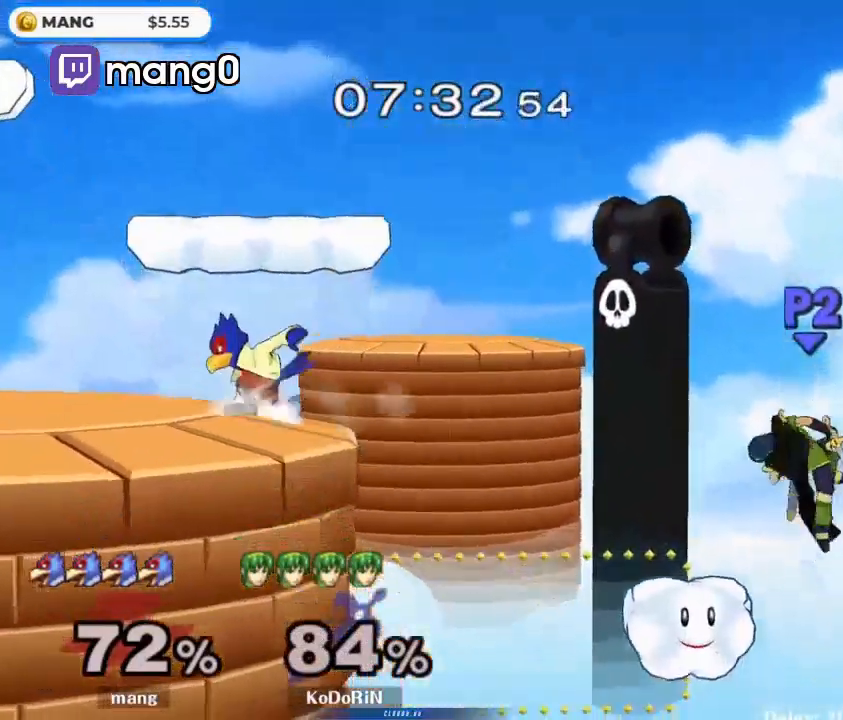
{"buttons": [], "left_stick": "right", "right_stick": "center", "events": [[133, "L1", "up"], [133, "left_stick", "center"], [433, "left_stick", "right"]]}